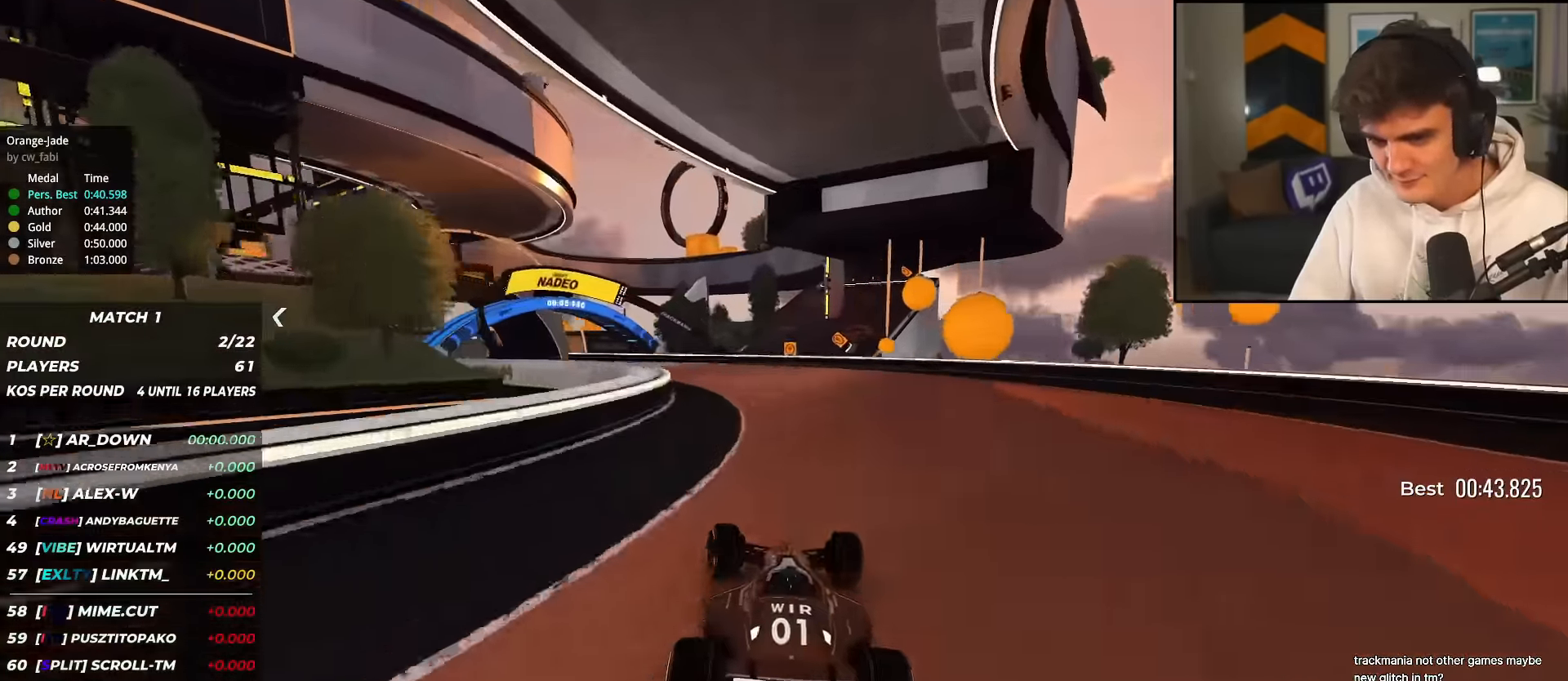
Gameplay with keyboard; each line is a JSON object with the keys held at the frame after it. "events" lists presses ("down") and releases ("up") of "brake", "down", "left", "right" and "up" between this image and that frame as [ms after this image, input, new state], when the widget could be followed in between. No other keys are recorded. Mouse input is not recorded. Key names are as the overlay labels them; some are game actions (e.g. jump) rather than physical keys.
{"keys": ["up"], "events": [[467, "left", "up"]]}
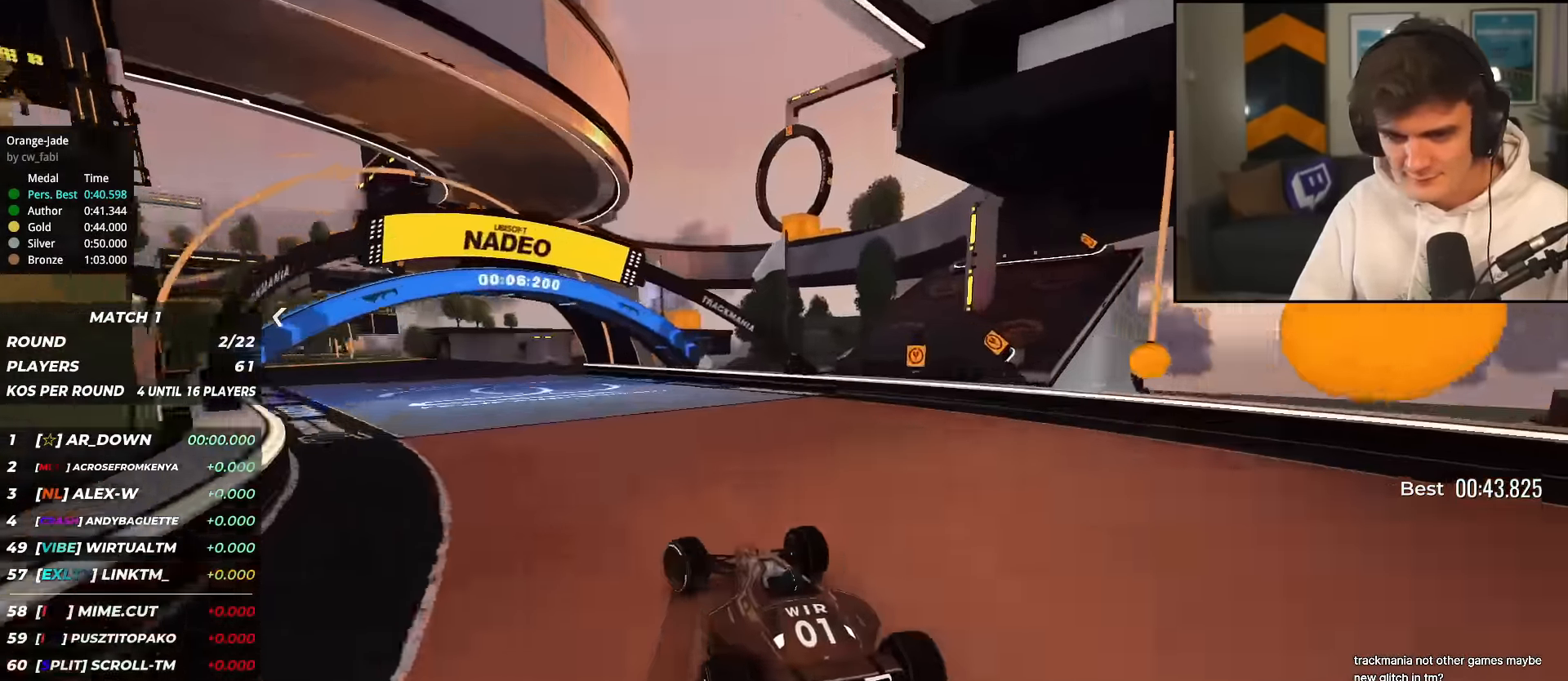
{"keys": ["left", "up"], "events": [[250, "left", "down"]]}
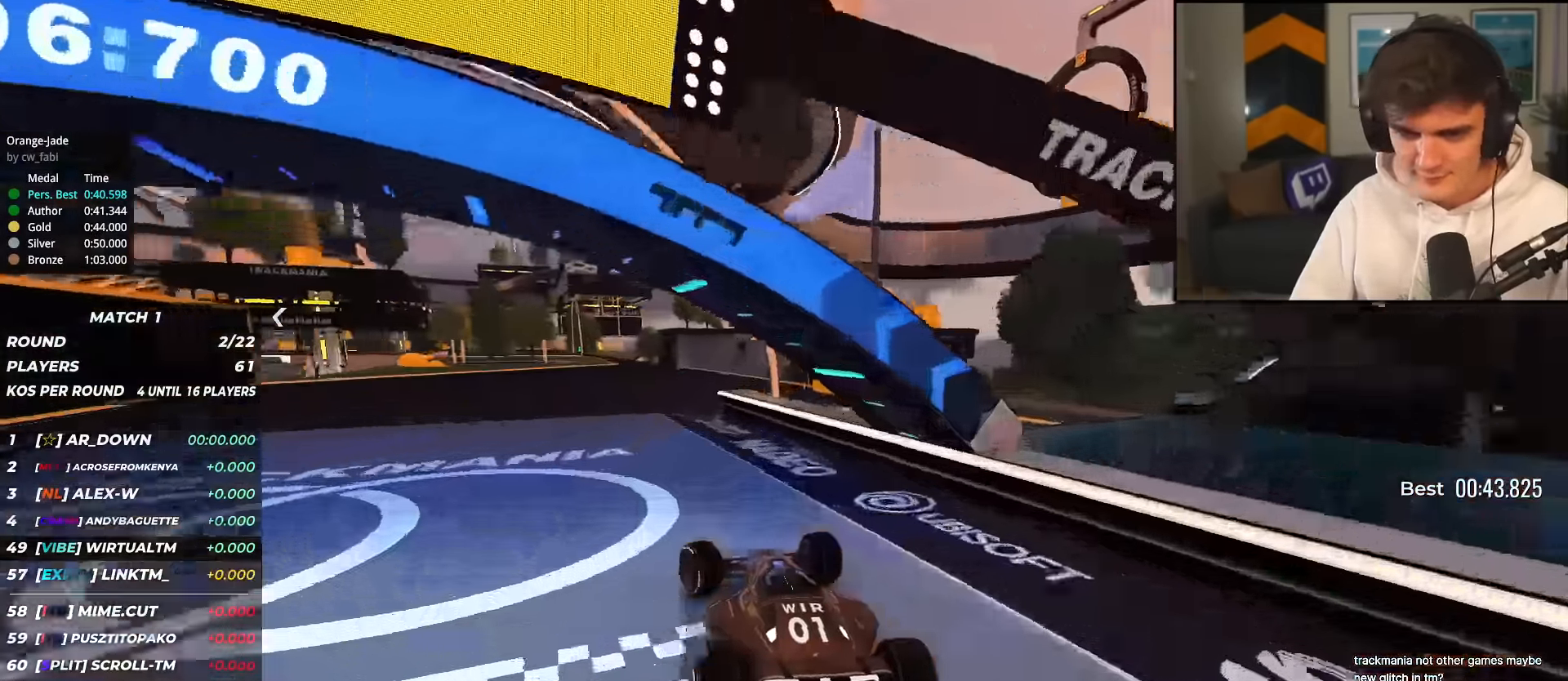
{"keys": ["left", "up"], "events": [[34, "left", "up"], [117, "right", "down"], [367, "right", "up"], [501, "left", "down"]]}
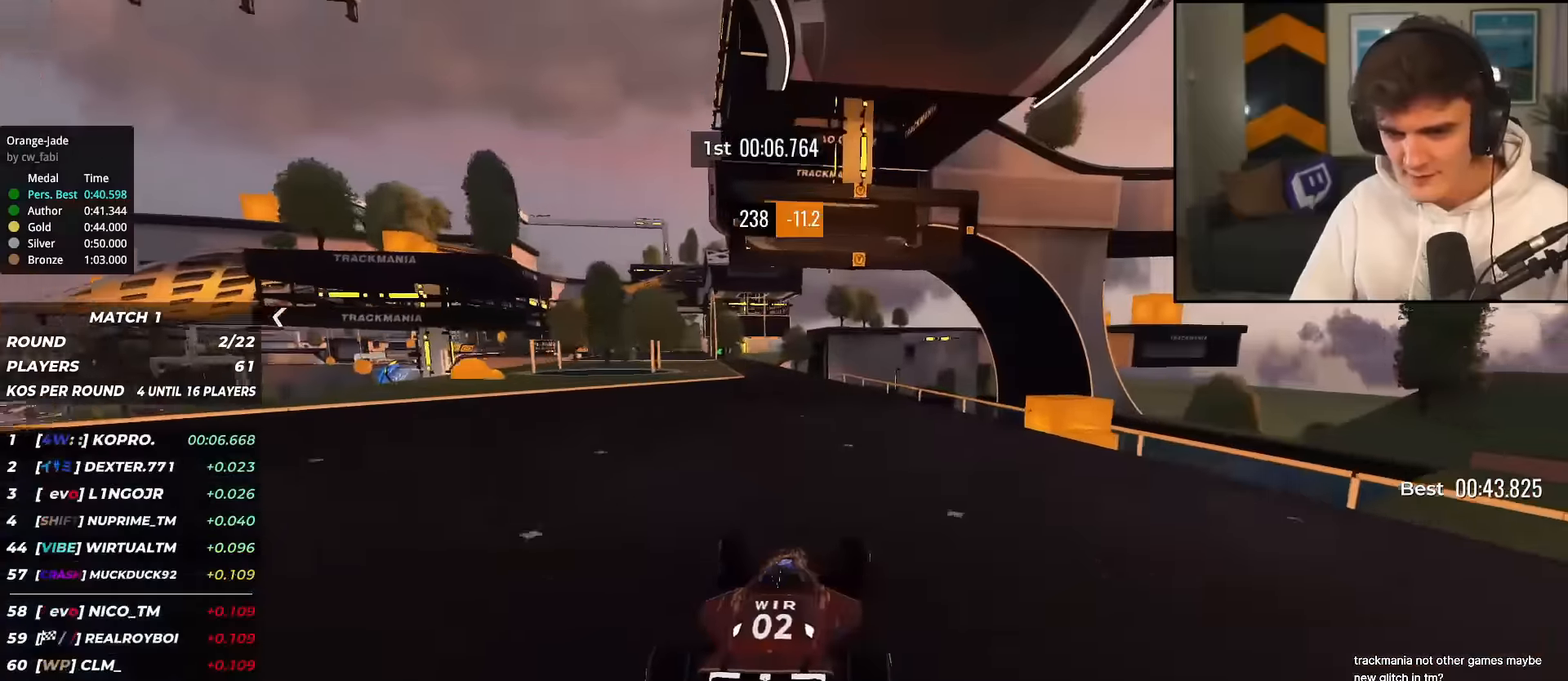
{"keys": ["right", "up"], "events": [[183, "left", "up"], [417, "right", "down"]]}
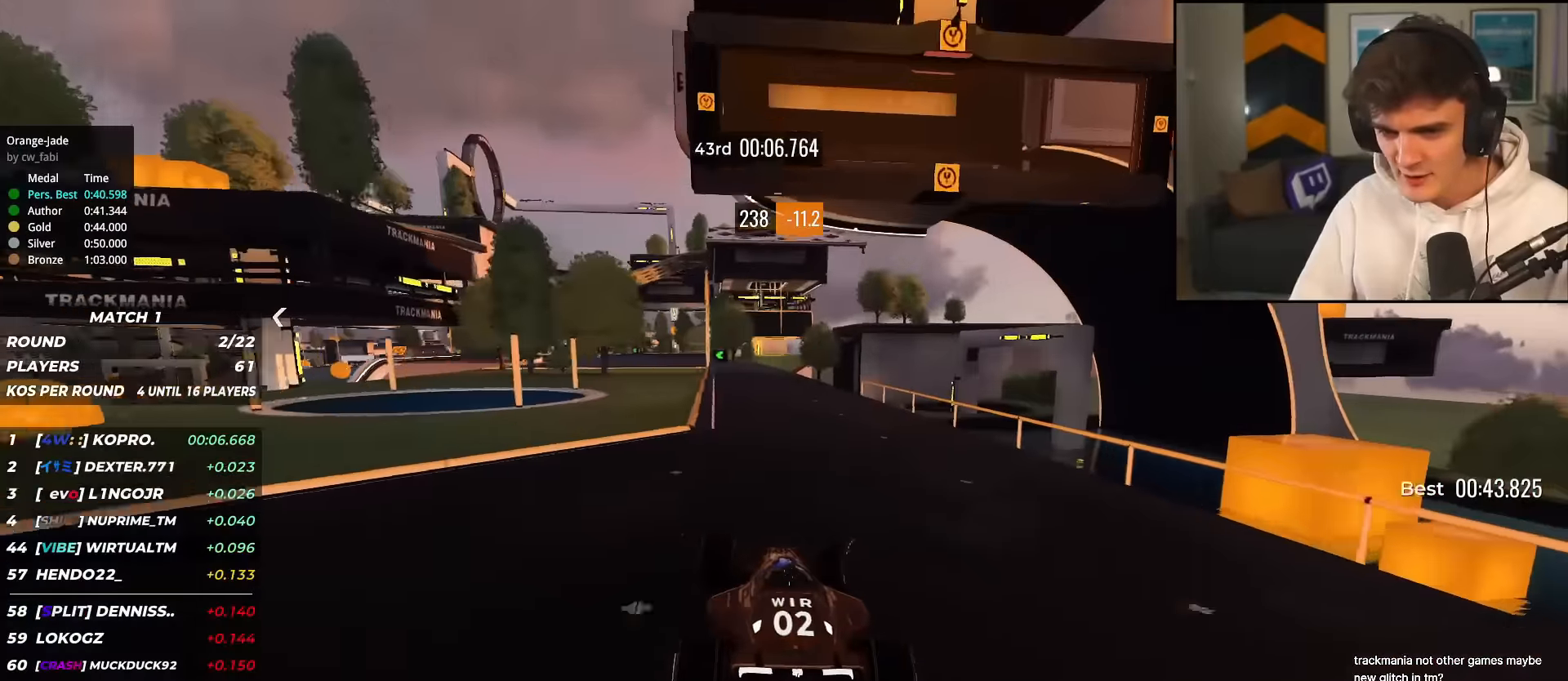
{"keys": ["up"], "events": [[17, "right", "up"], [100, "left", "down"], [300, "left", "up"]]}
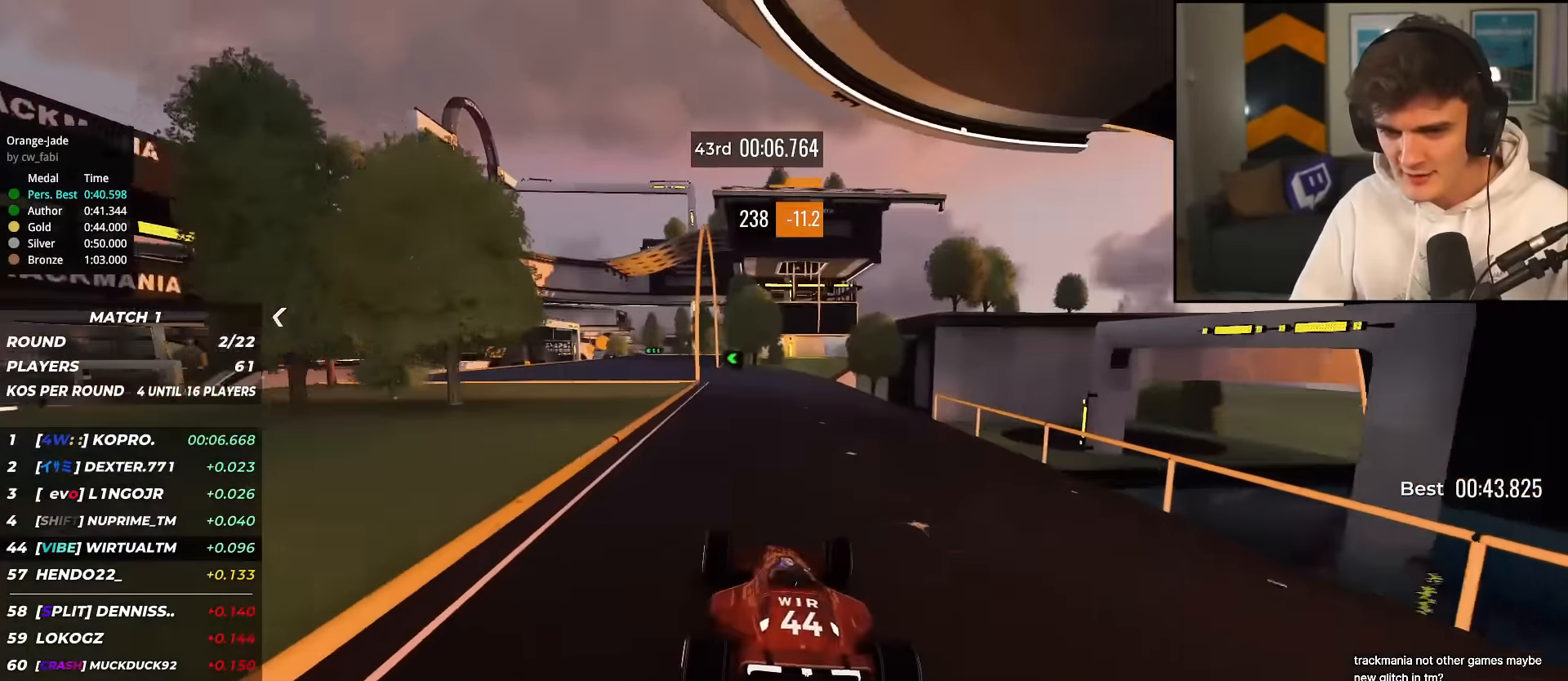
{"keys": ["up"], "events": [[50, "left", "down"], [133, "left", "up"], [284, "left", "down"], [417, "left", "up"]]}
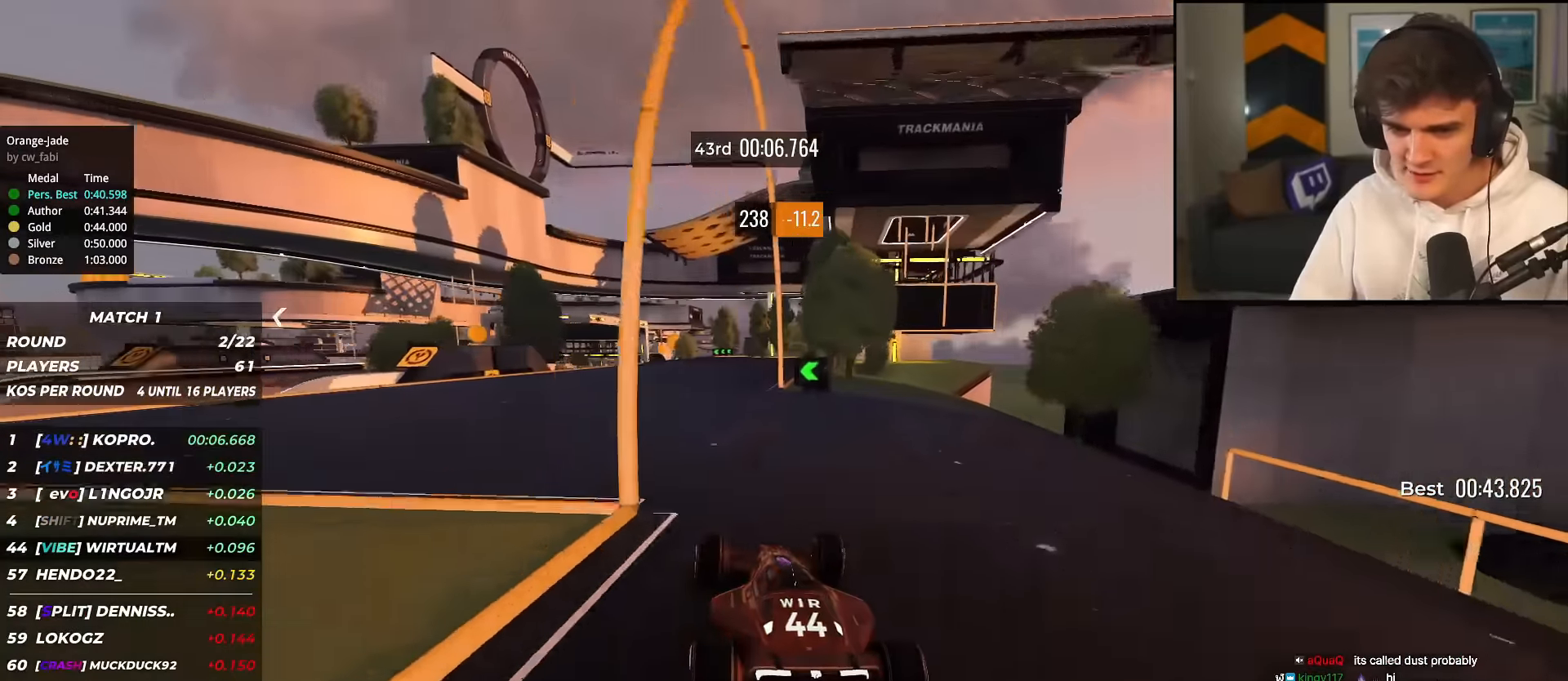
{"keys": ["up"], "events": [[351, "left", "down"], [484, "left", "up"]]}
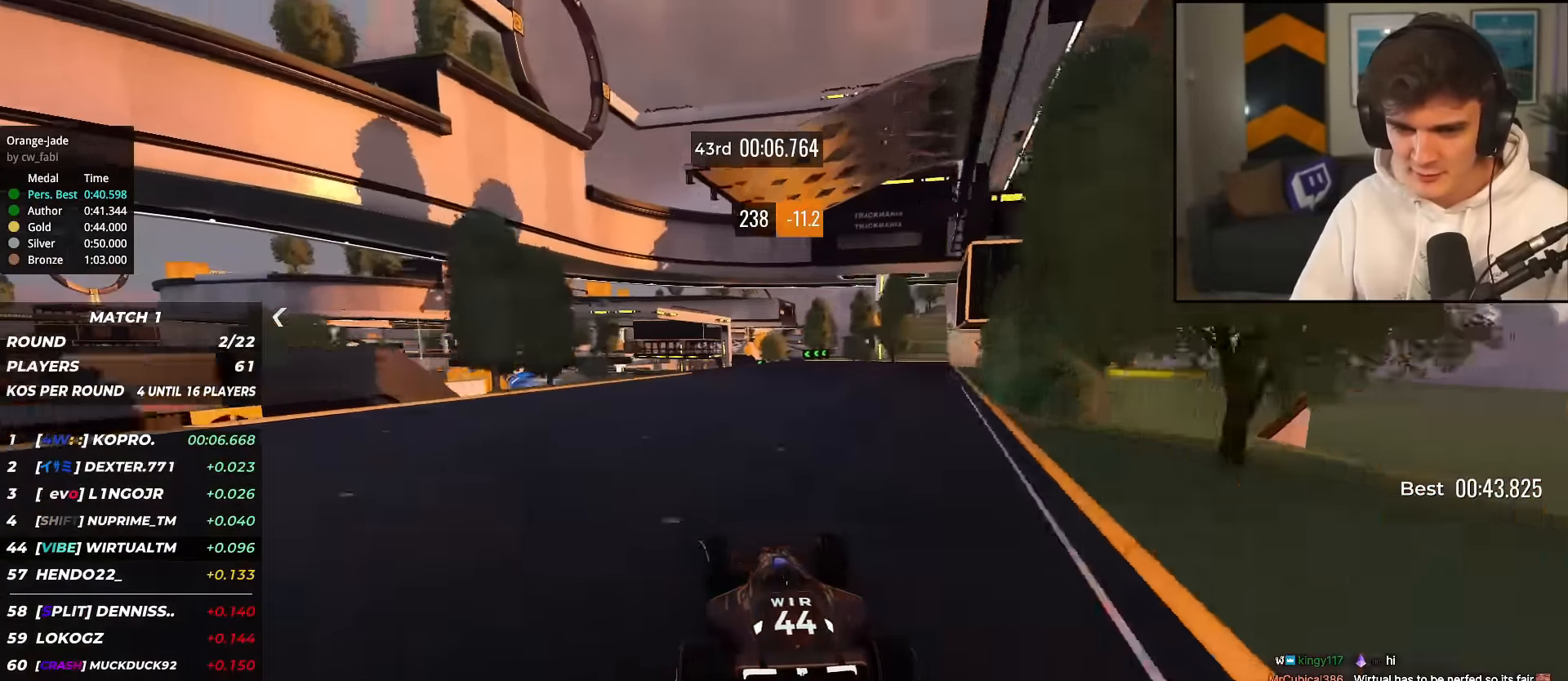
{"keys": ["up"], "events": [[167, "right", "down"], [267, "right", "up"], [367, "left", "down"], [450, "left", "up"]]}
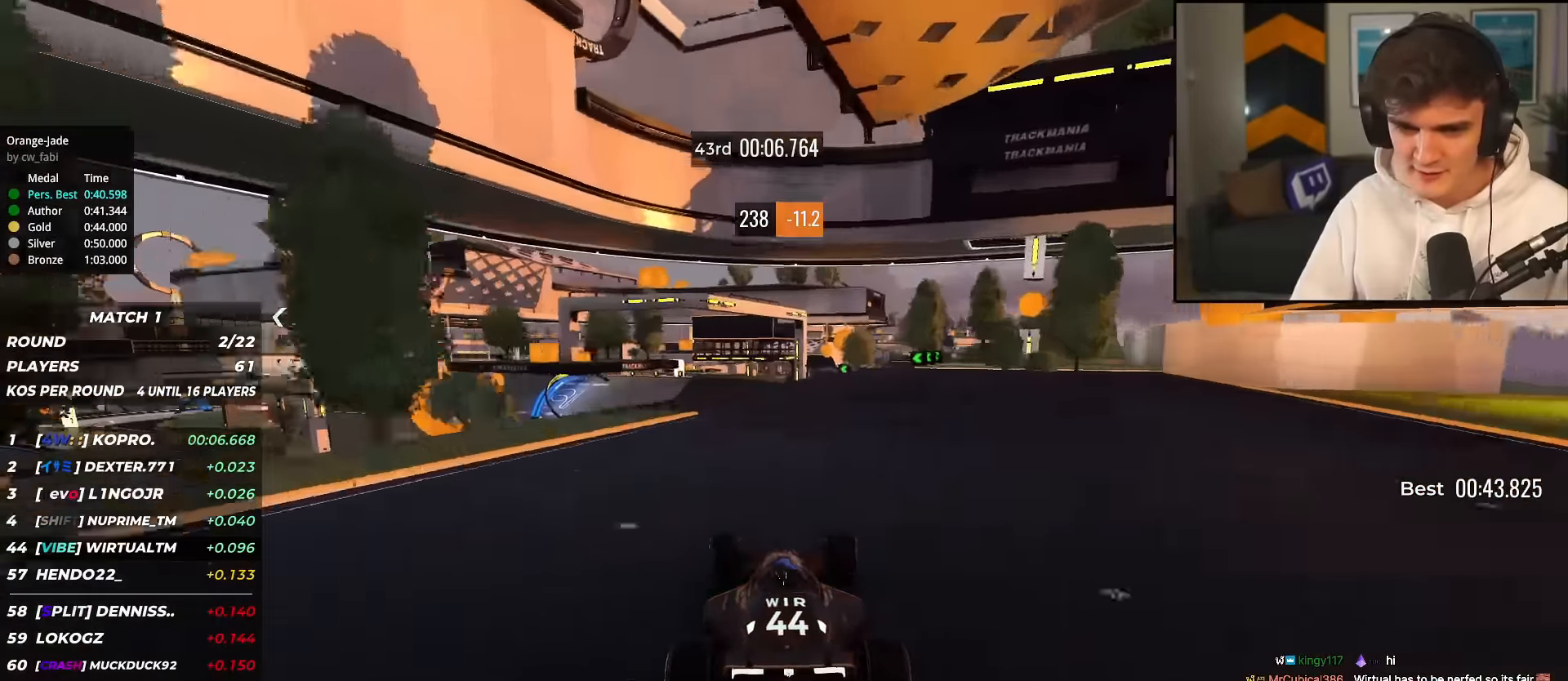
{"keys": ["up"], "events": [[51, "right", "down"], [151, "right", "up"], [368, "left", "down"], [468, "left", "up"]]}
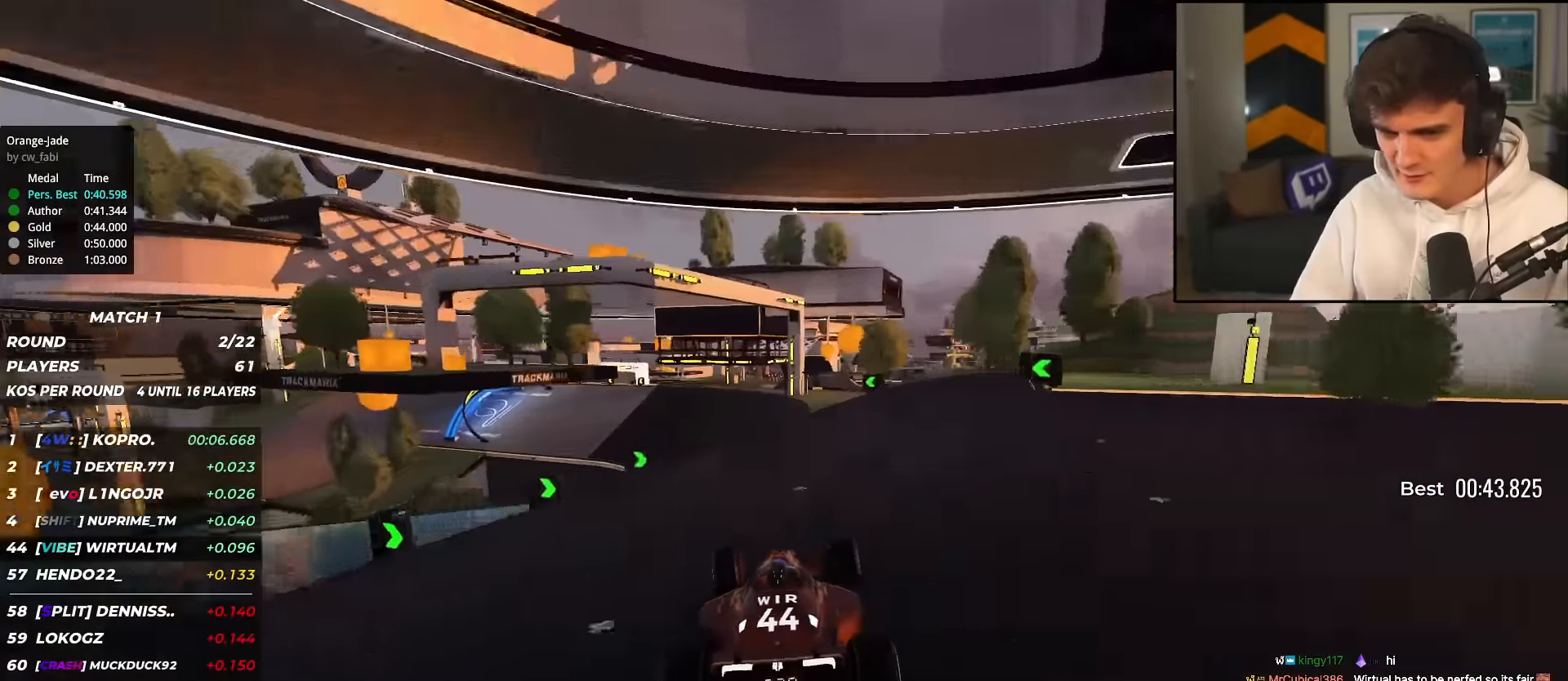
{"keys": ["left", "up"], "events": [[334, "left", "down"]]}
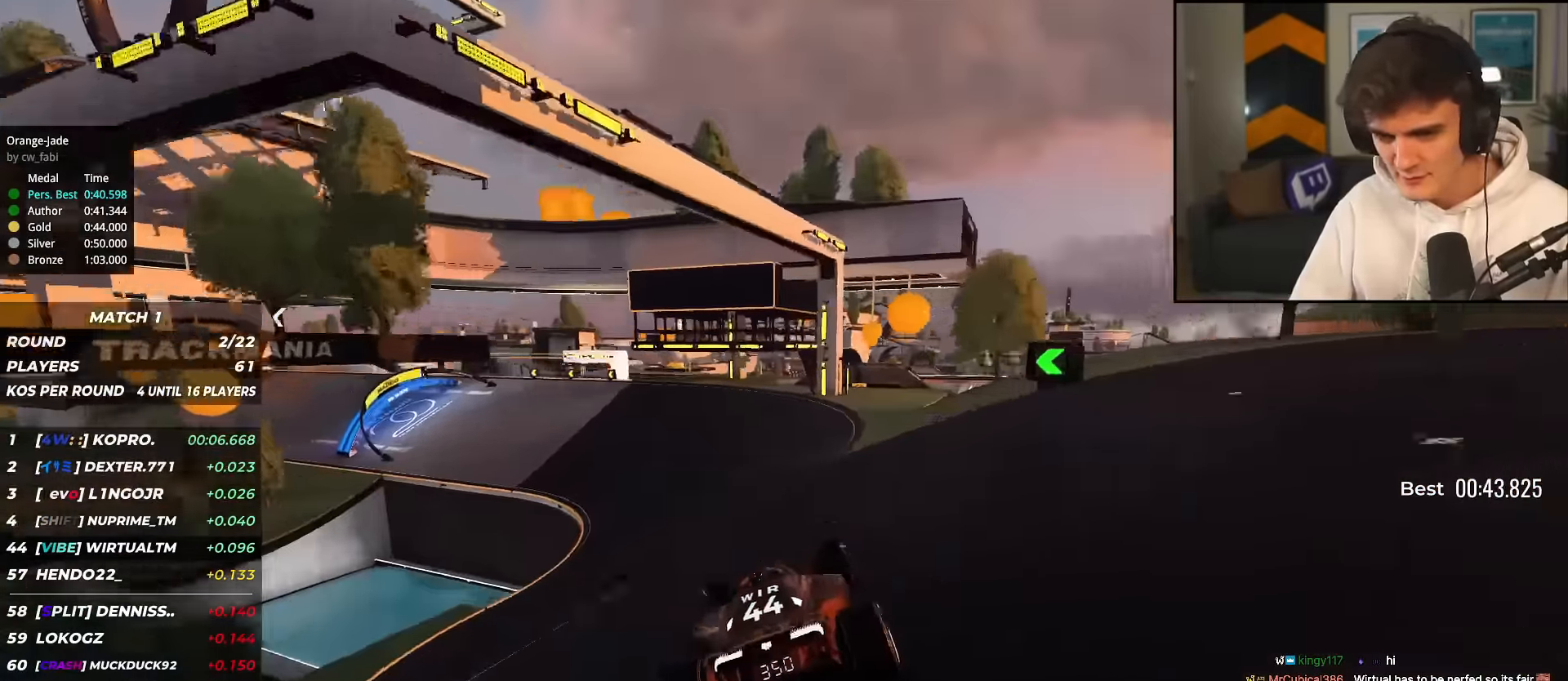
{"keys": ["up"], "events": [[501, "left", "up"]]}
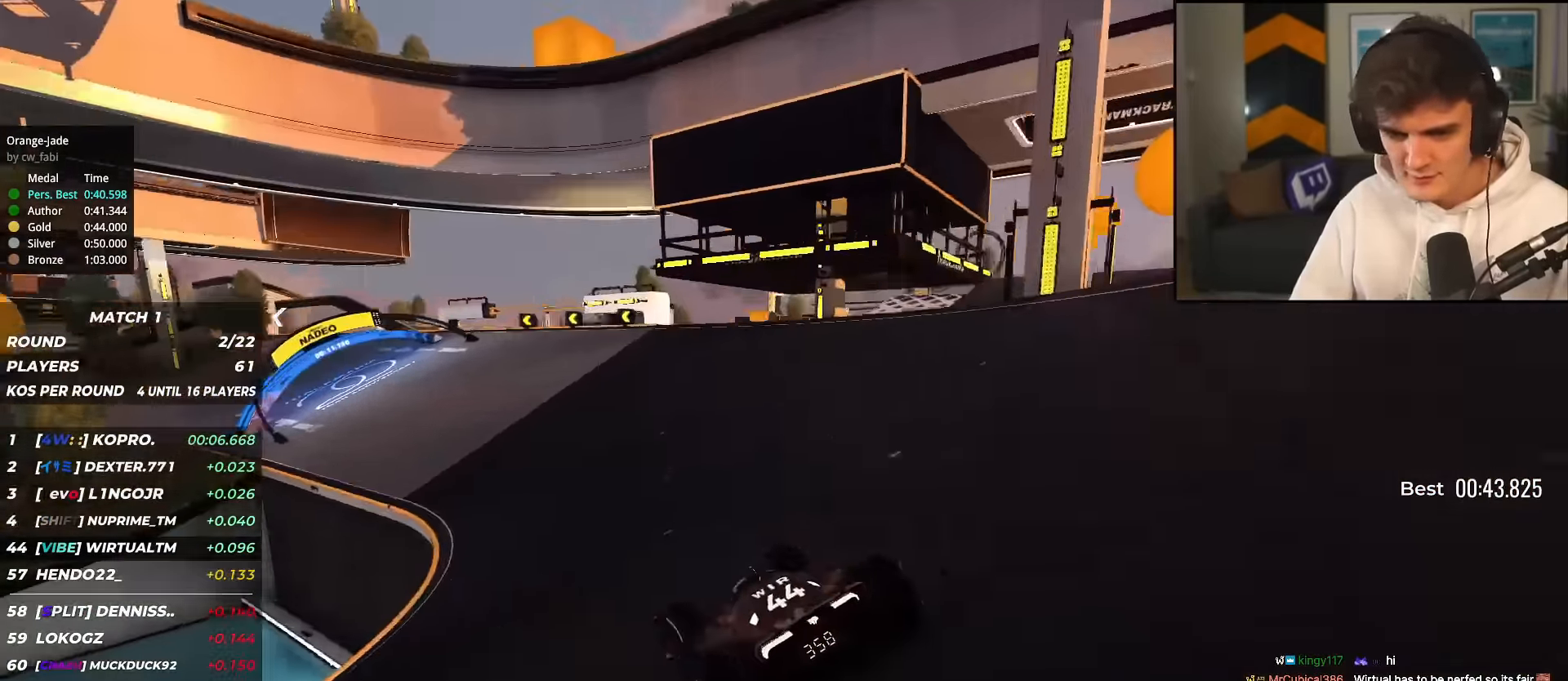
{"keys": ["left", "up"], "events": [[150, "left", "down"], [234, "left", "up"], [467, "left", "down"]]}
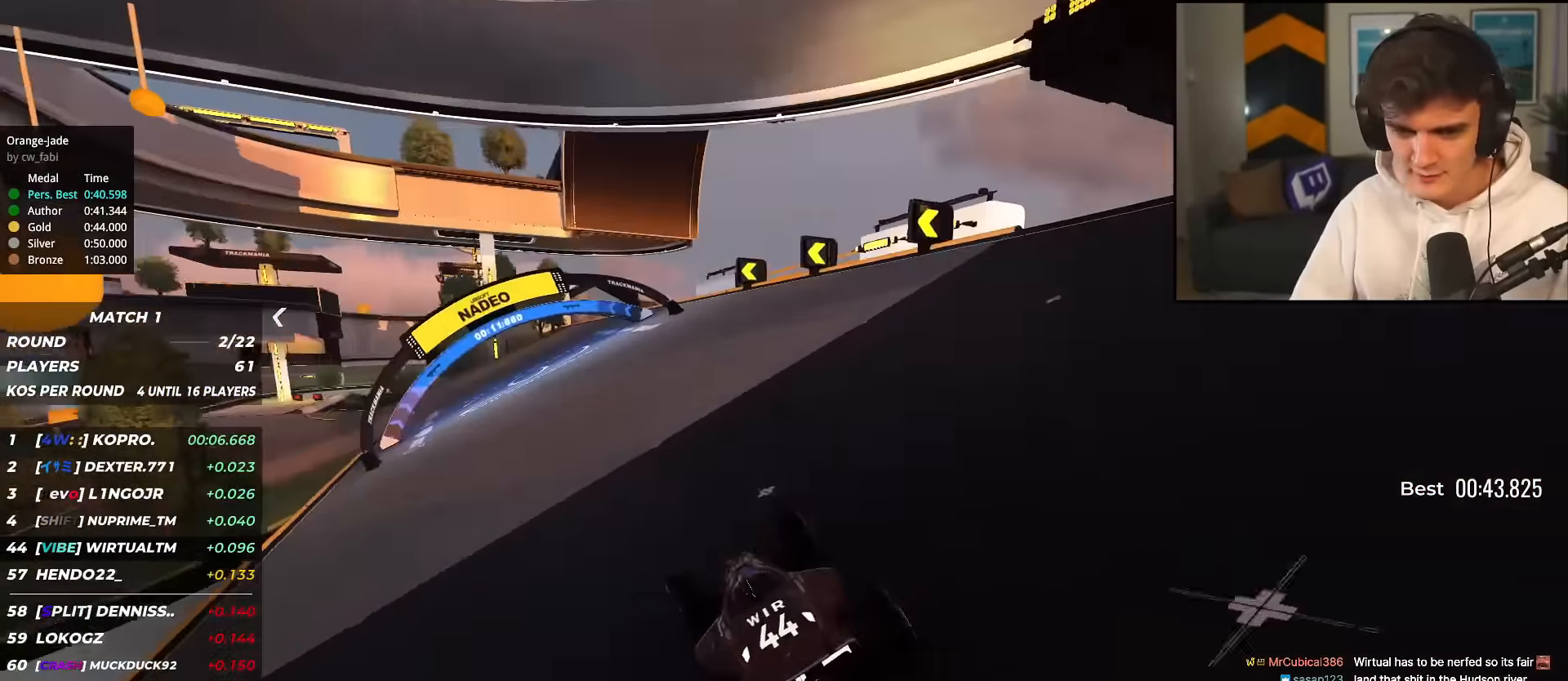
{"keys": ["left", "up"], "events": [[117, "left", "up"], [151, "left", "down"]]}
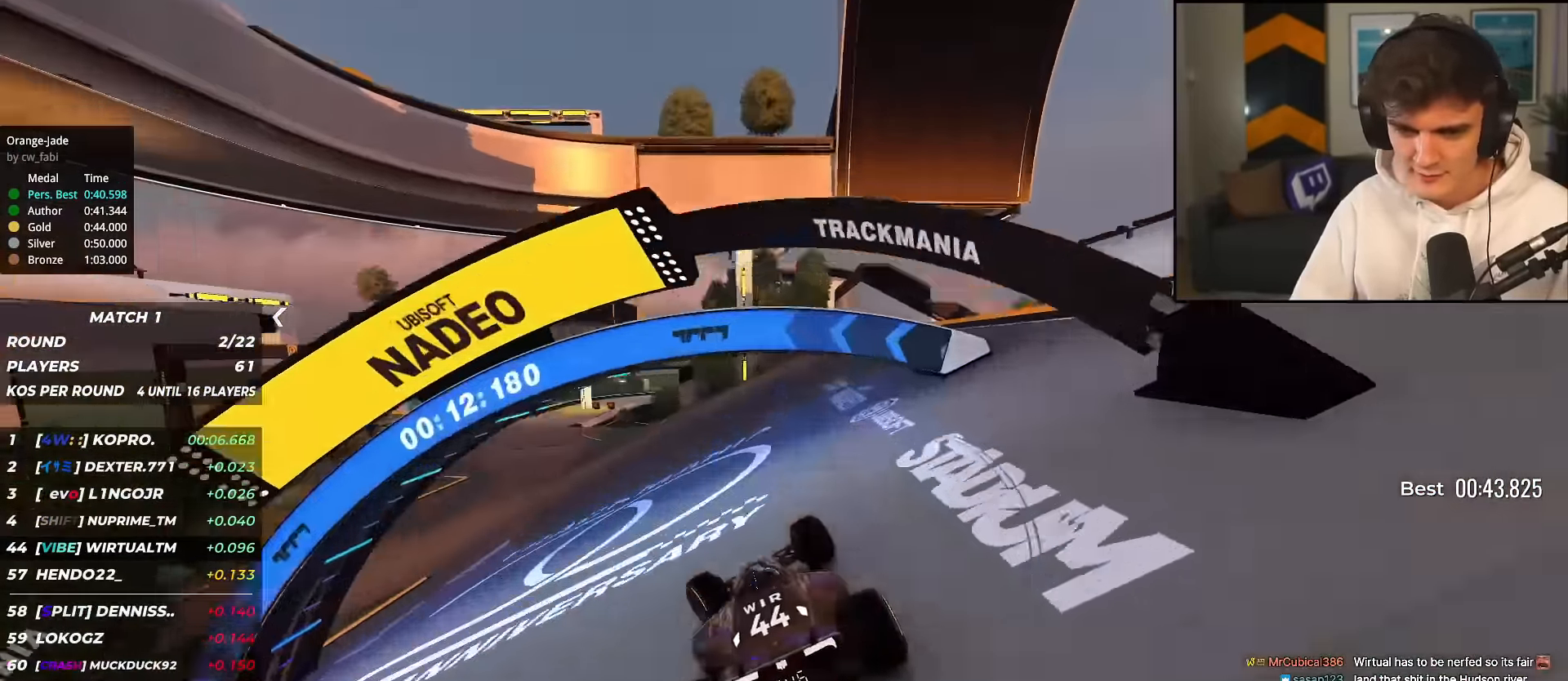
{"keys": ["left", "up"], "events": []}
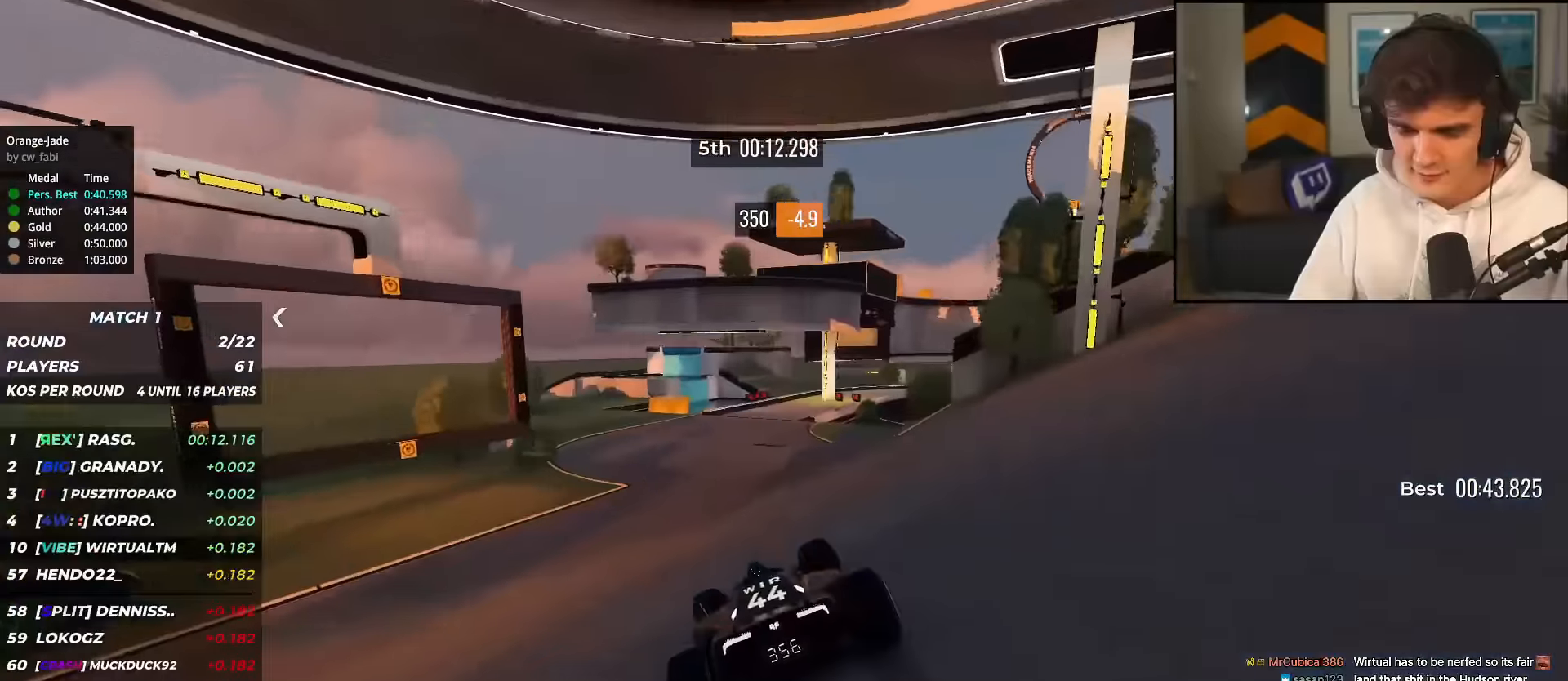
{"keys": ["right", "up"], "events": [[100, "left", "up"], [184, "right", "down"]]}
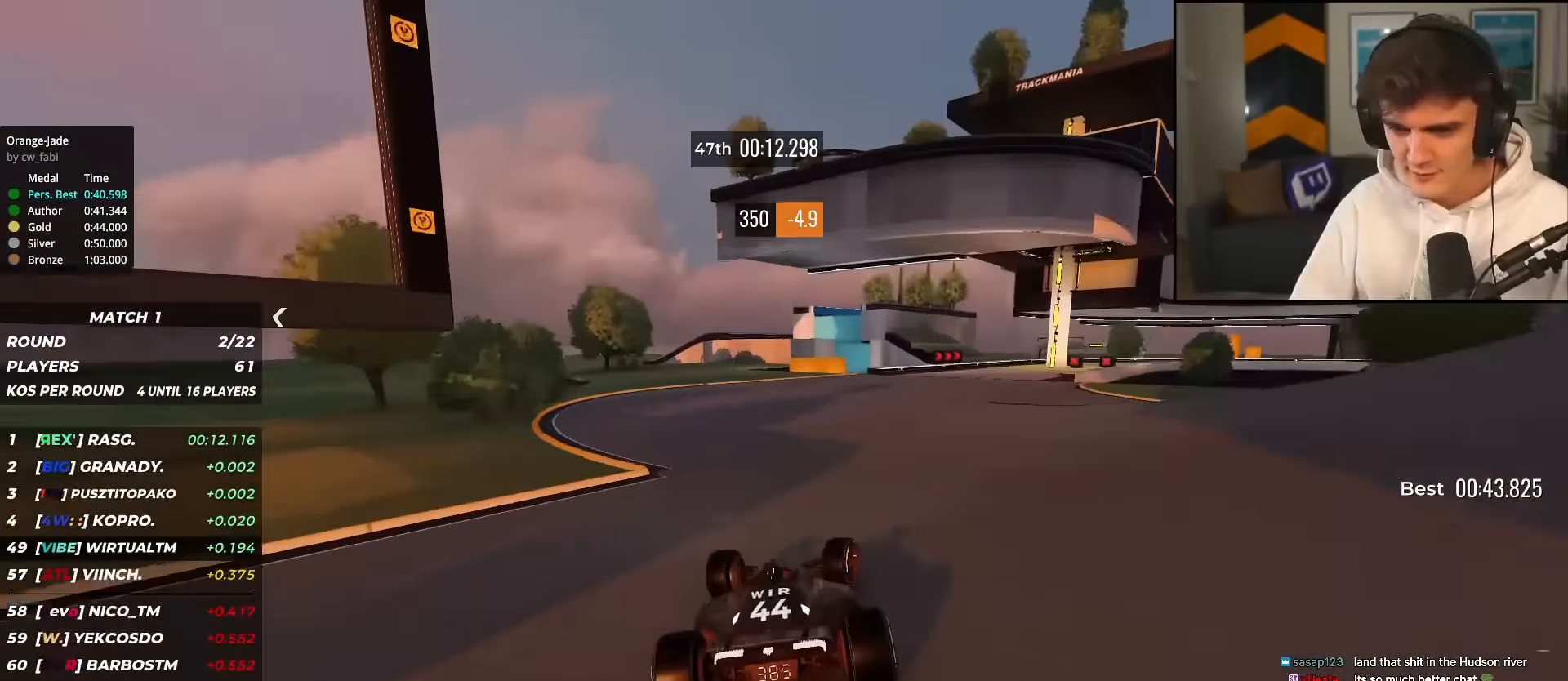
{"keys": ["brake", "right"], "events": [[334, "brake", "down"], [484, "up", "up"]]}
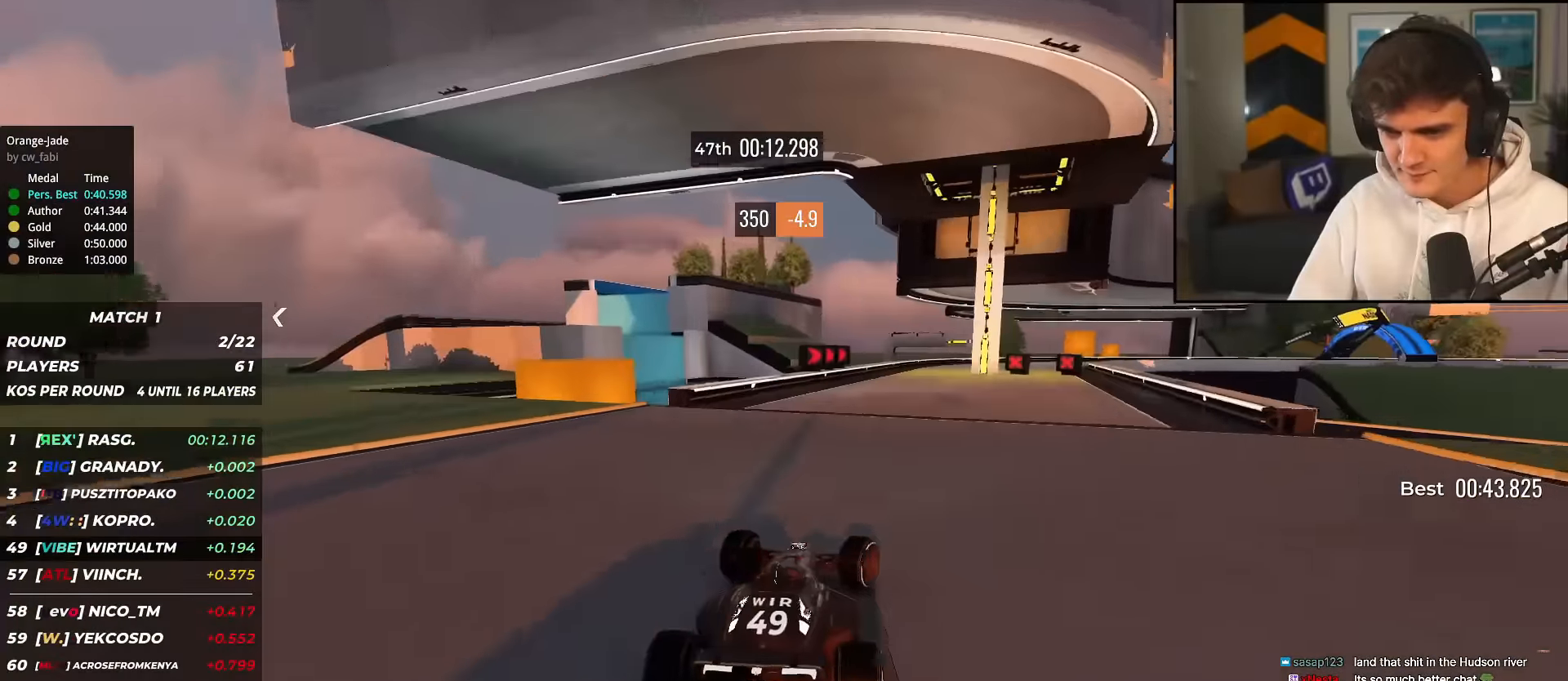
{"keys": ["right"], "events": [[33, "brake", "up"], [117, "brake", "down"], [117, "up", "down"], [450, "brake", "up"], [450, "up", "up"]]}
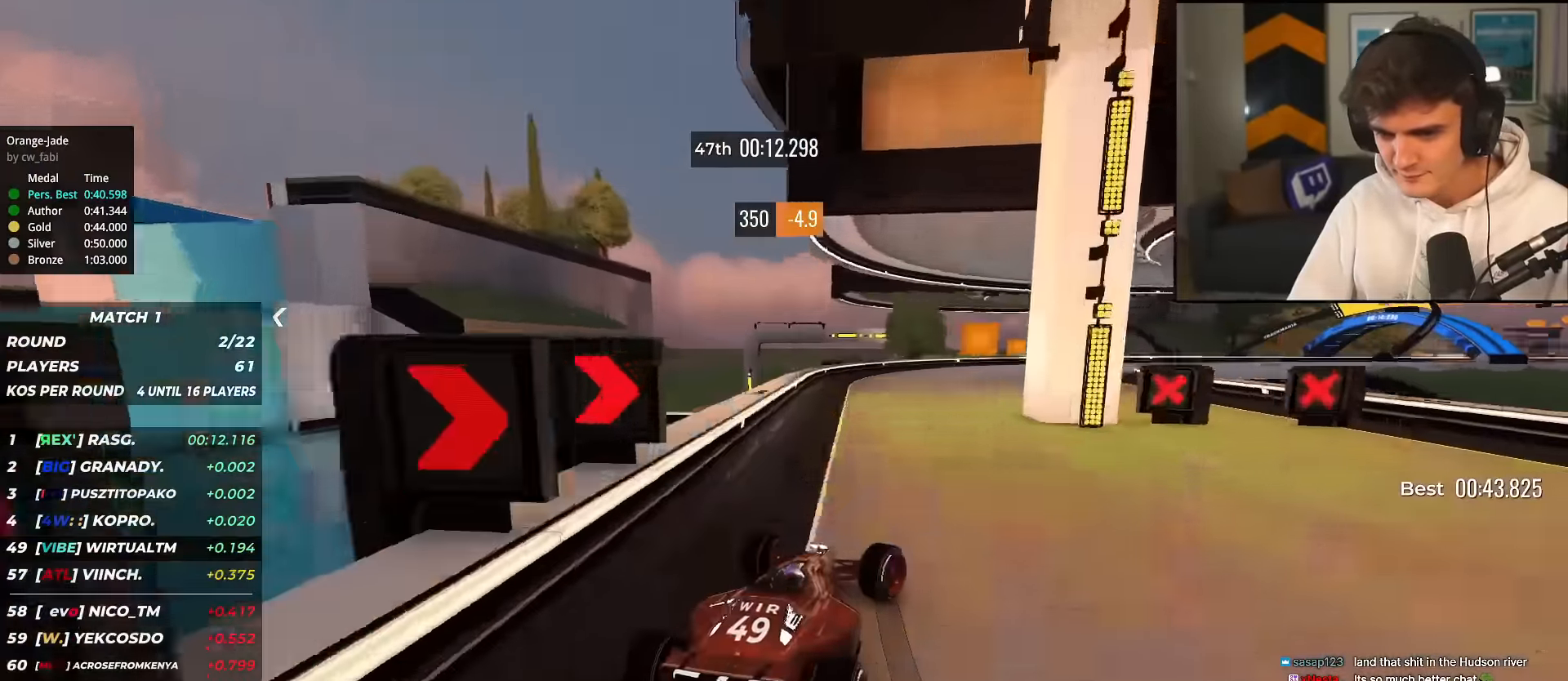
{"keys": ["right", "up"], "events": [[51, "up", "down"], [234, "up", "up"], [267, "up", "down"]]}
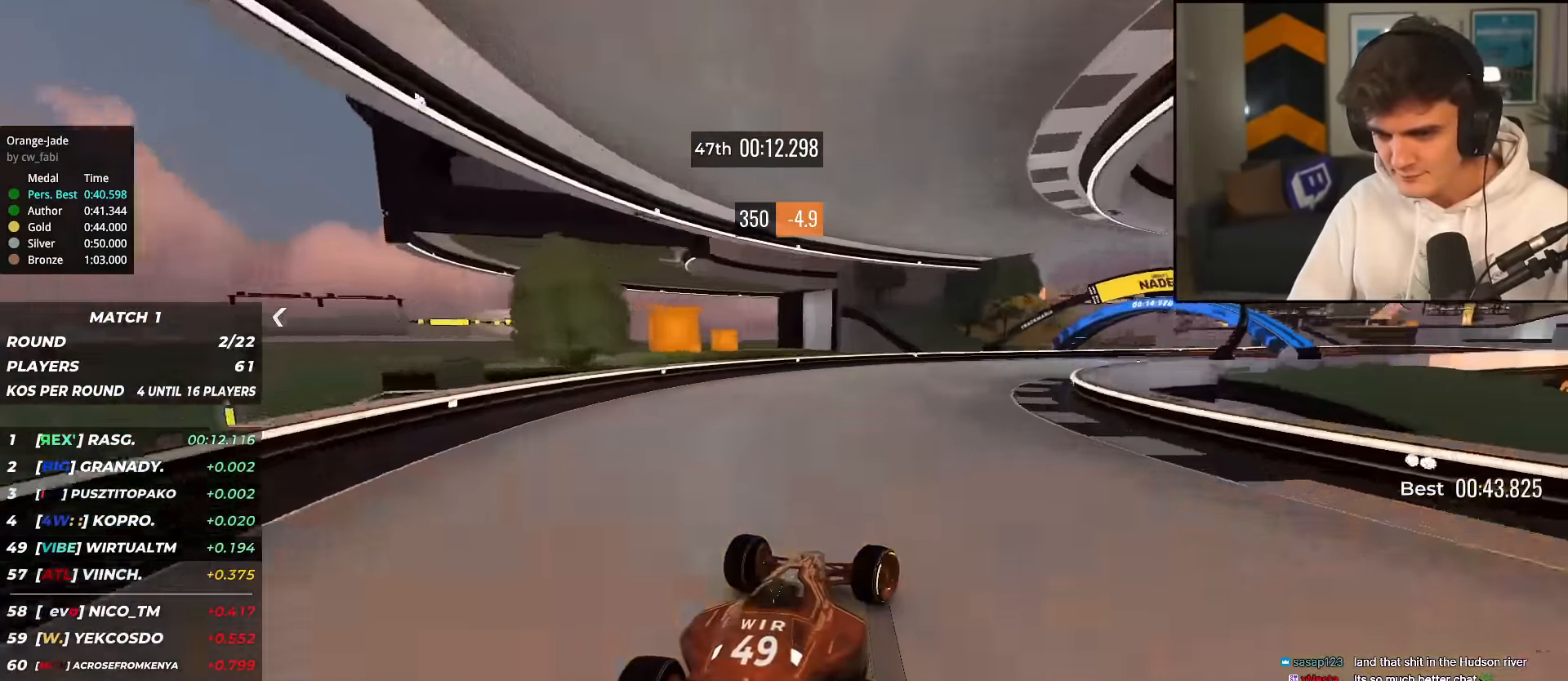
{"keys": ["right", "up"], "events": []}
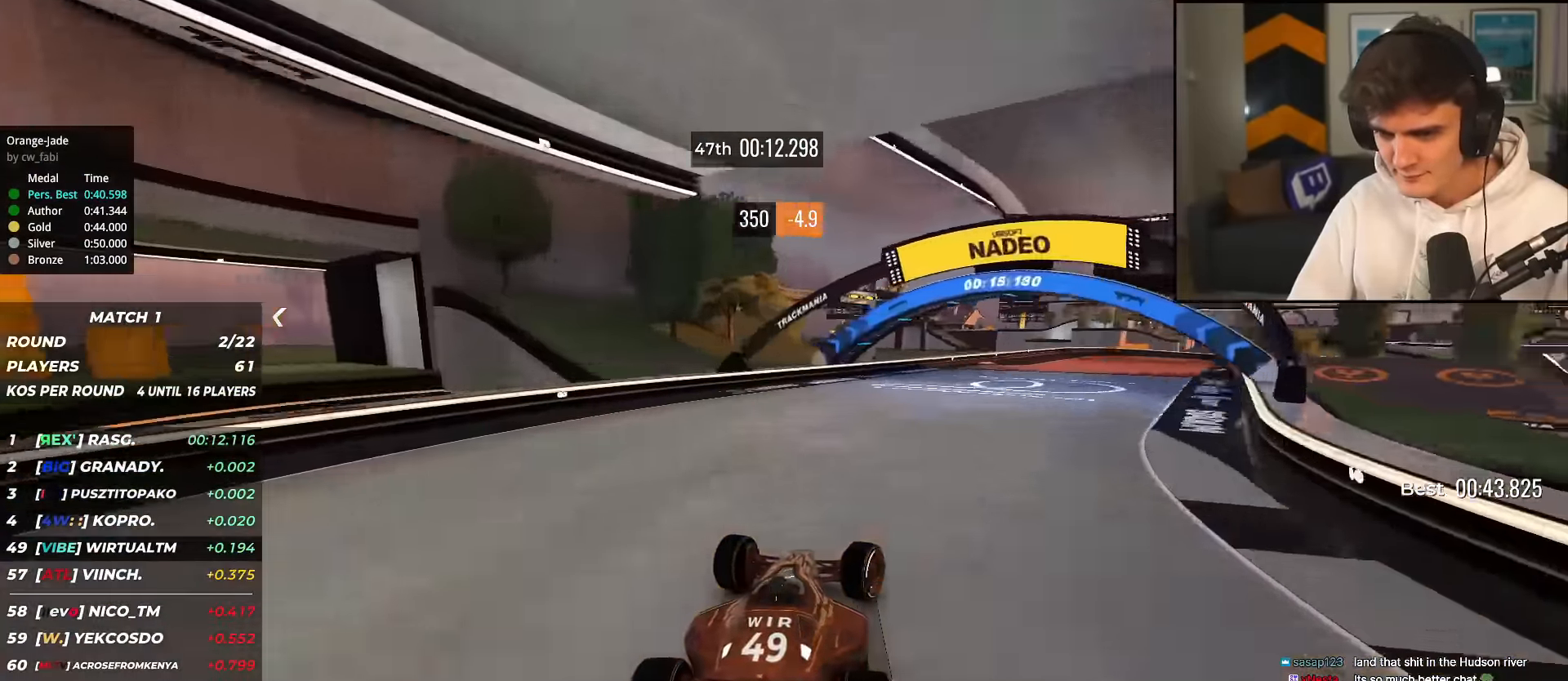
{"keys": ["right", "up"], "events": [[217, "right", "up"], [267, "right", "down"], [368, "right", "up"], [451, "right", "down"]]}
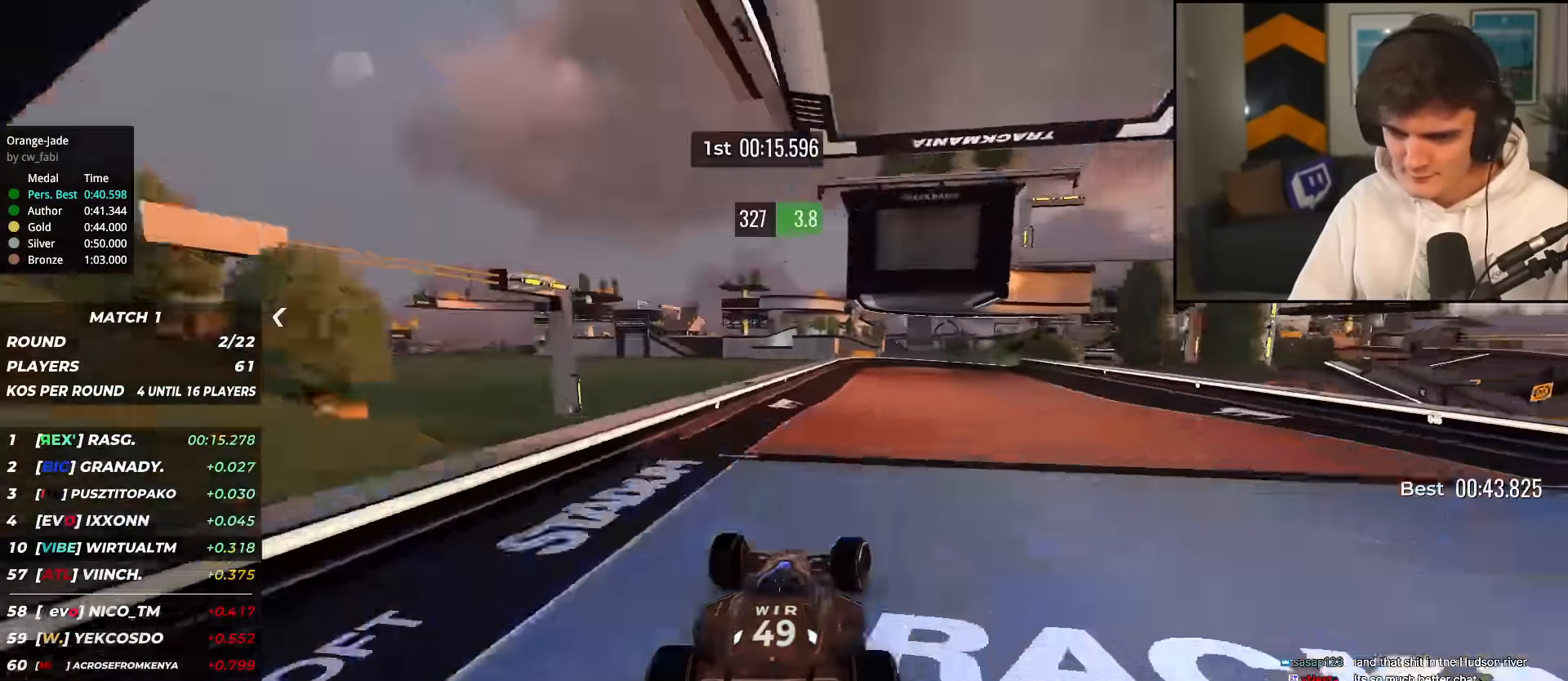
{"keys": ["right", "up"], "events": []}
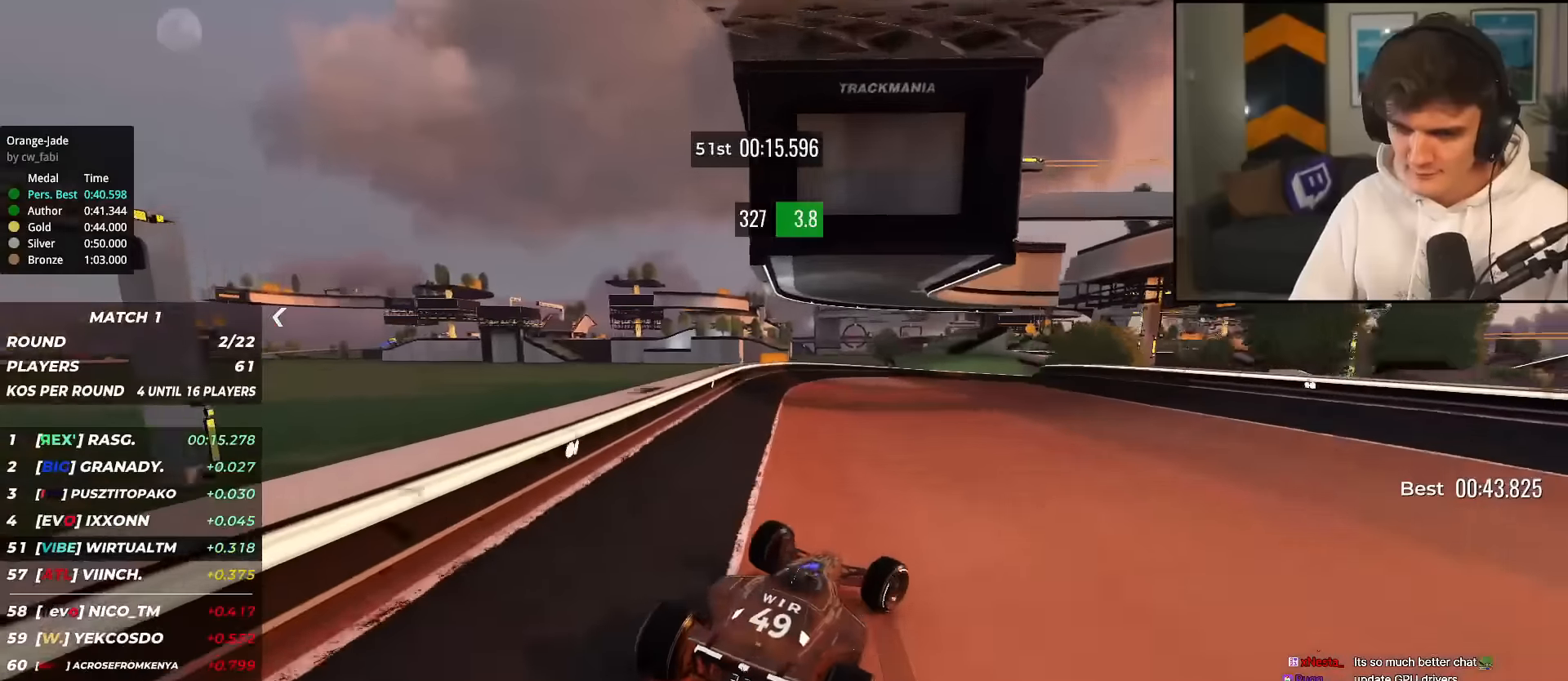
{"keys": ["up"], "events": [[500, "right", "up"]]}
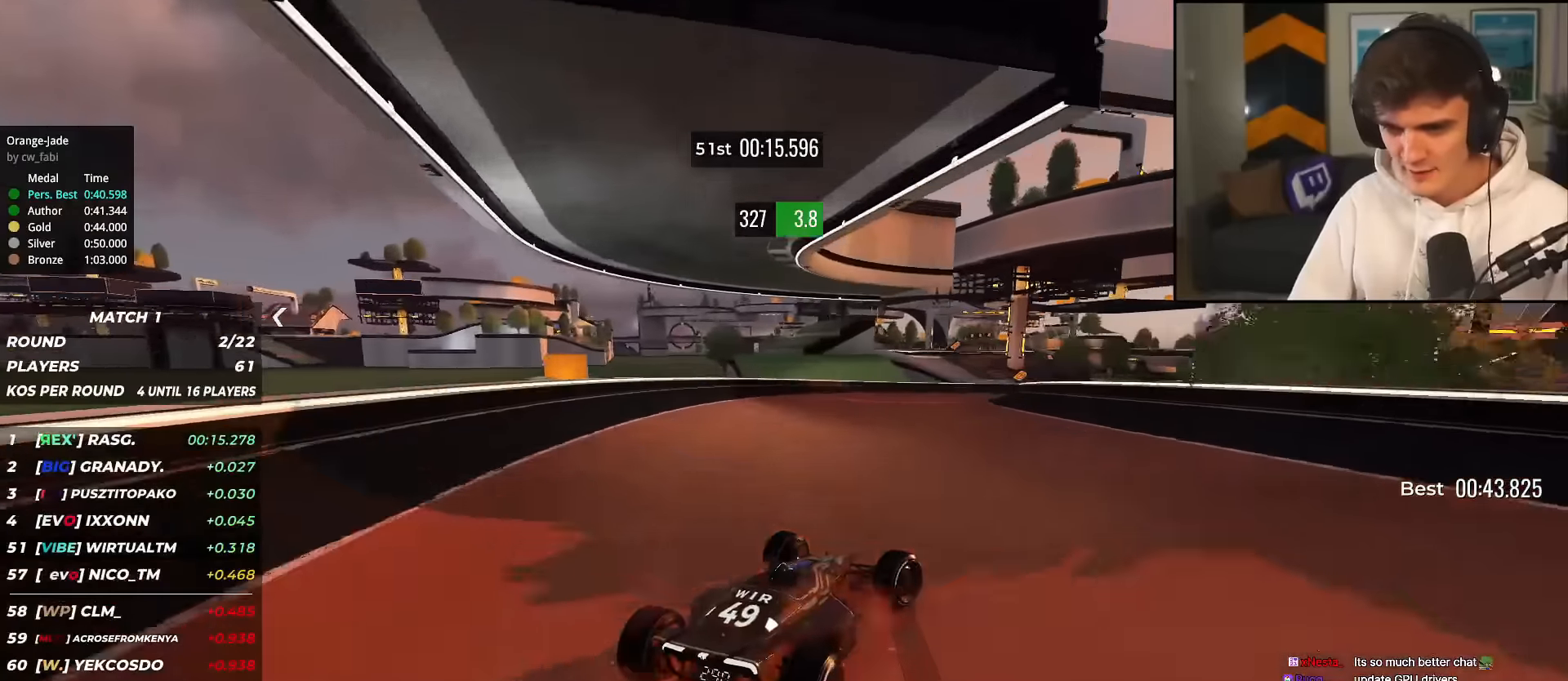
{"keys": ["up"], "events": [[151, "right", "down"], [184, "right", "up"], [384, "right", "down"], [468, "right", "up"]]}
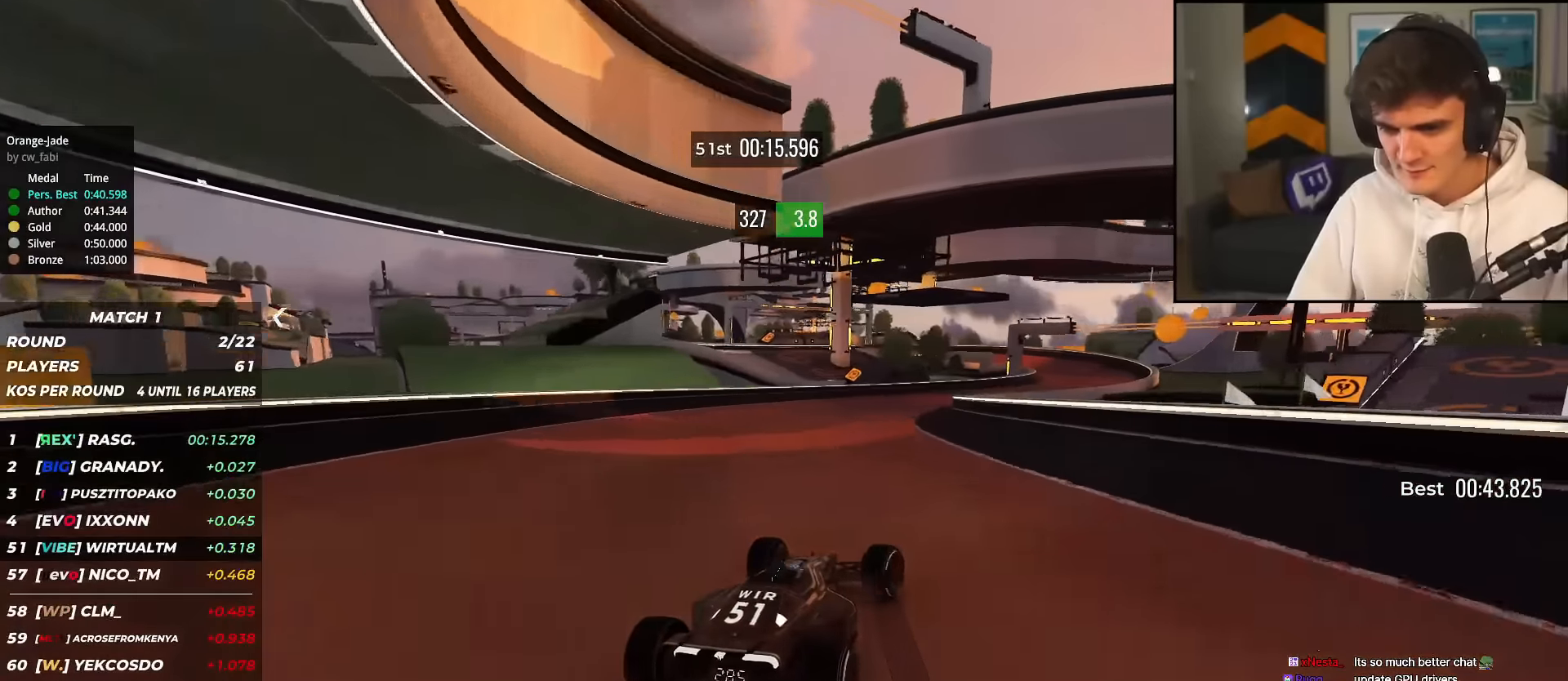
{"keys": ["right", "up"], "events": [[250, "right", "down"]]}
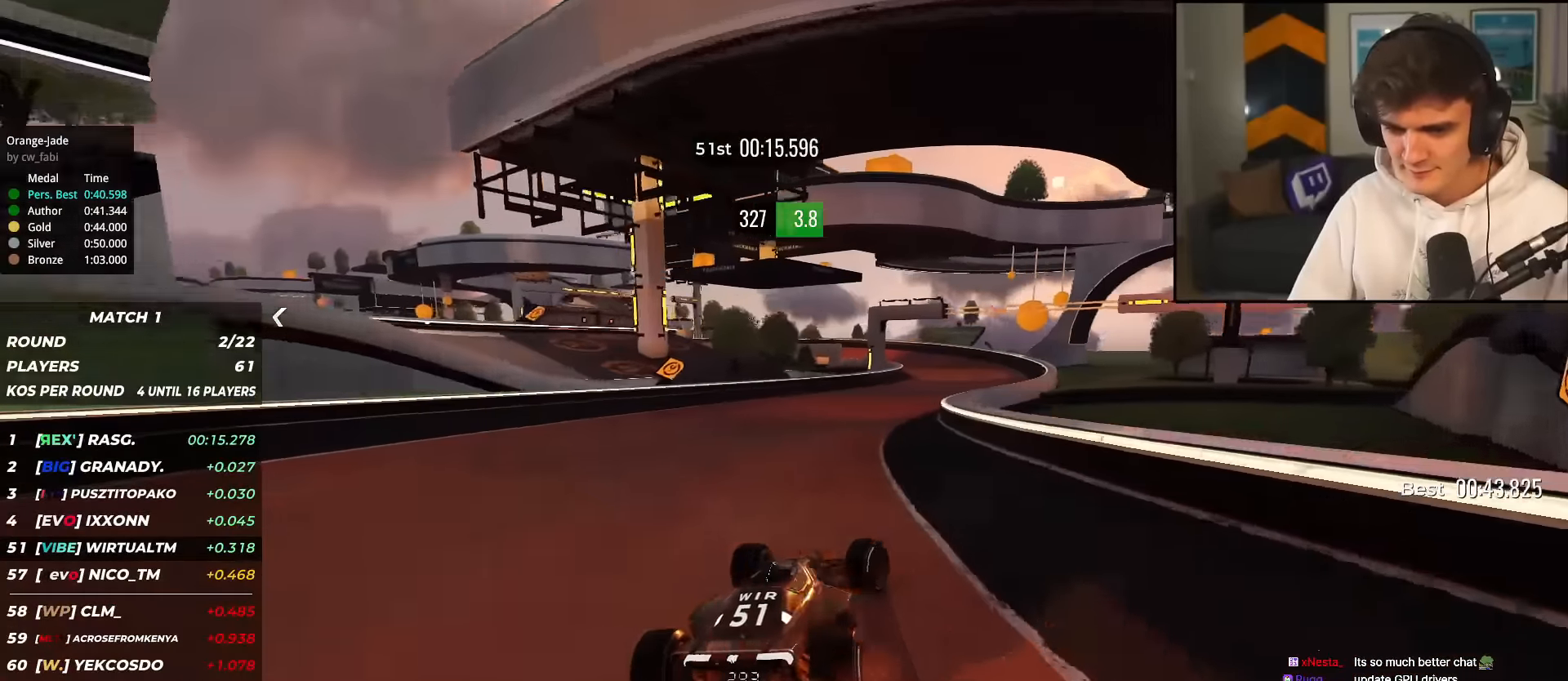
{"keys": ["up"], "events": [[34, "right", "up"], [167, "right", "down"], [217, "right", "up"]]}
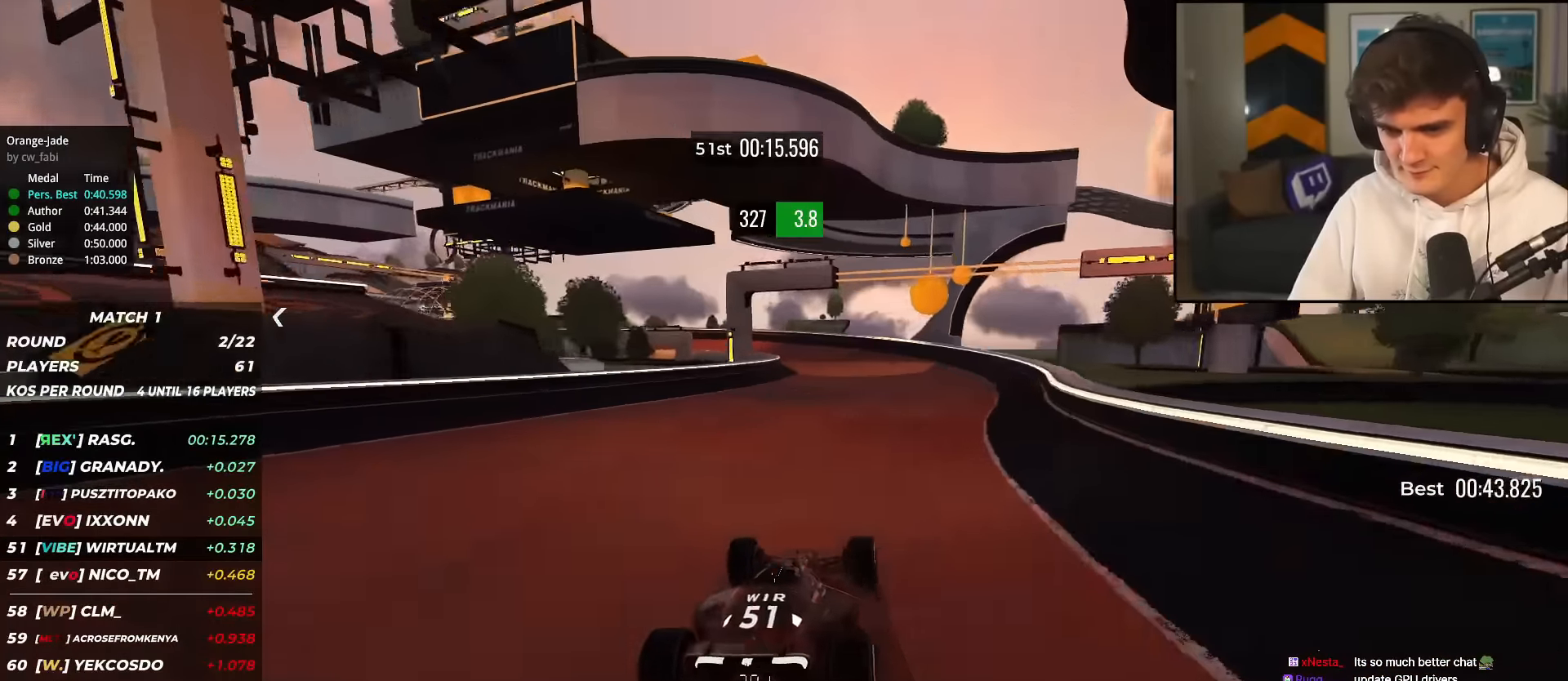
{"keys": ["up"], "events": [[184, "left", "down"], [467, "left", "up"]]}
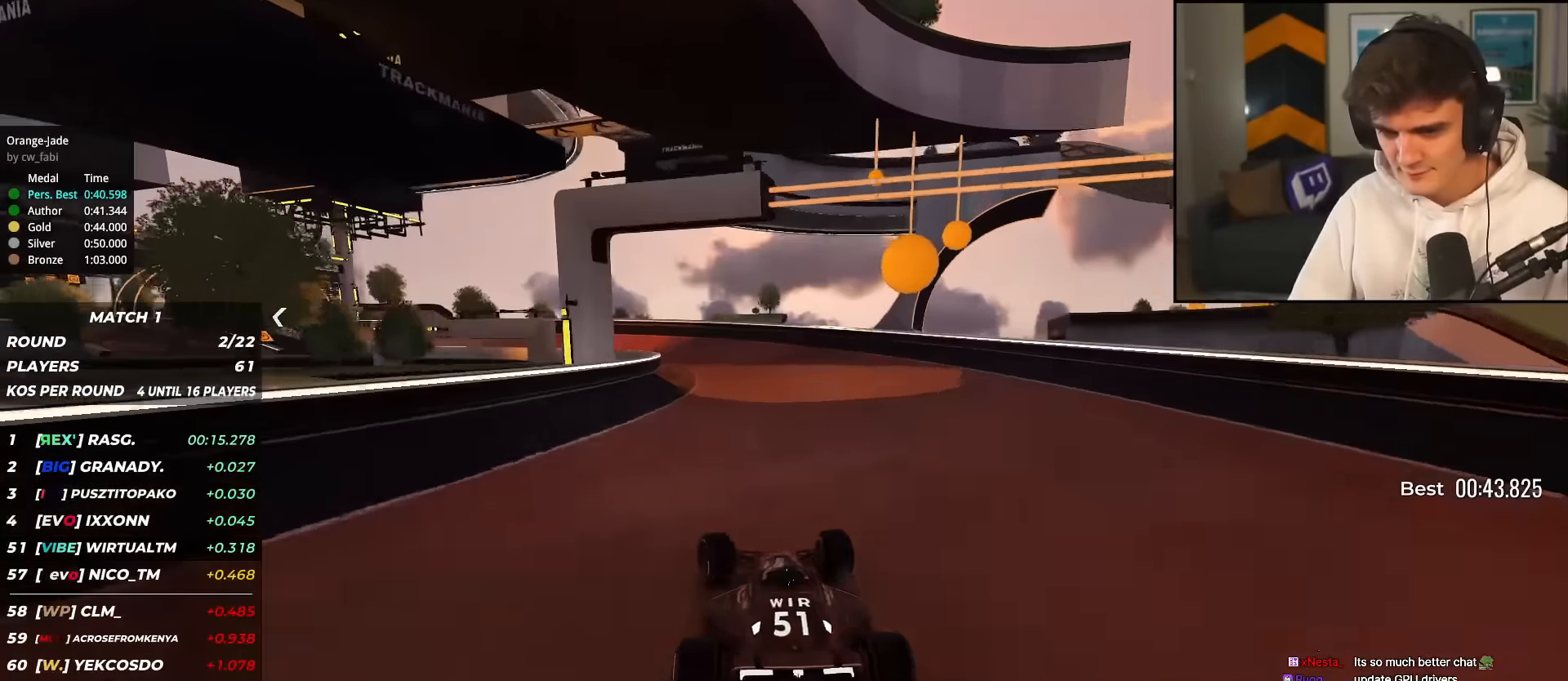
{"keys": ["left", "up"], "events": [[17, "left", "down"]]}
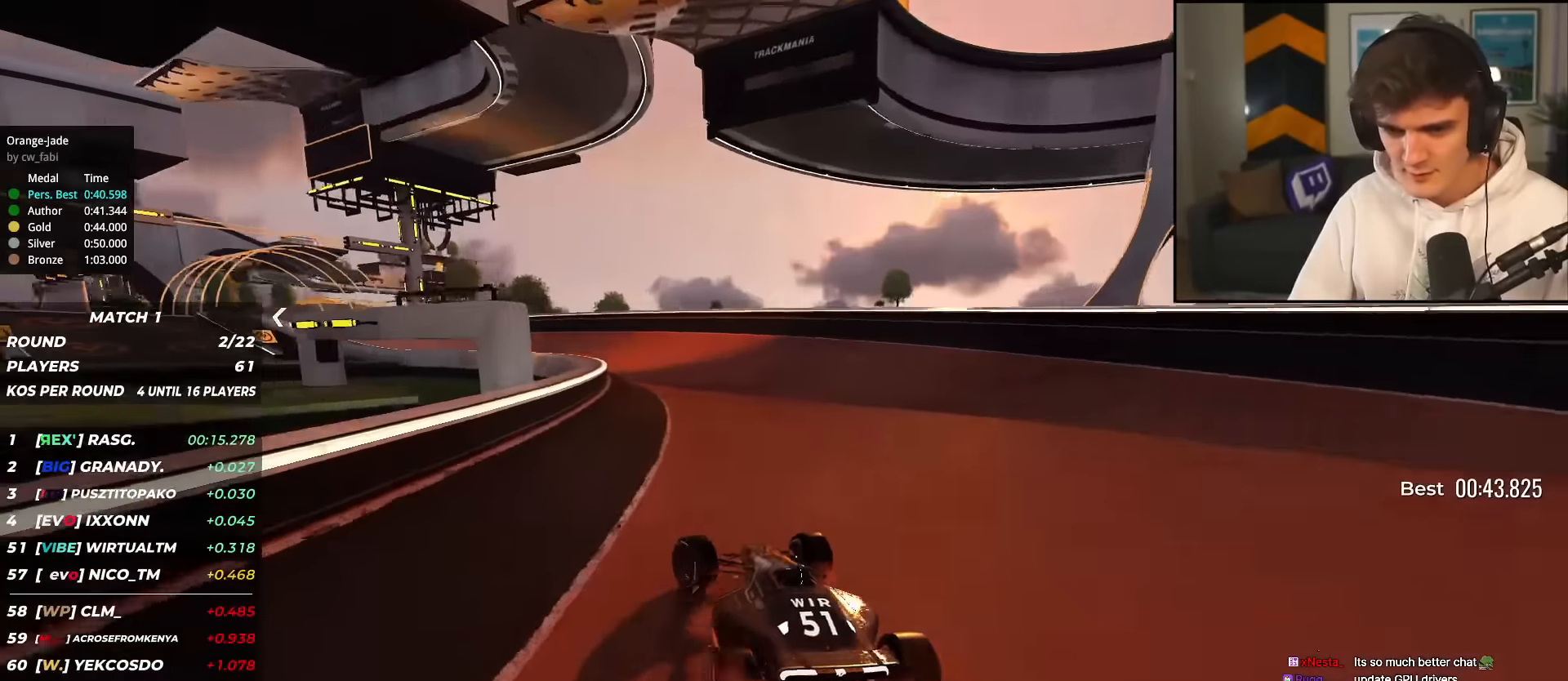
{"keys": ["left", "up"], "events": [[150, "left", "up"], [384, "left", "down"]]}
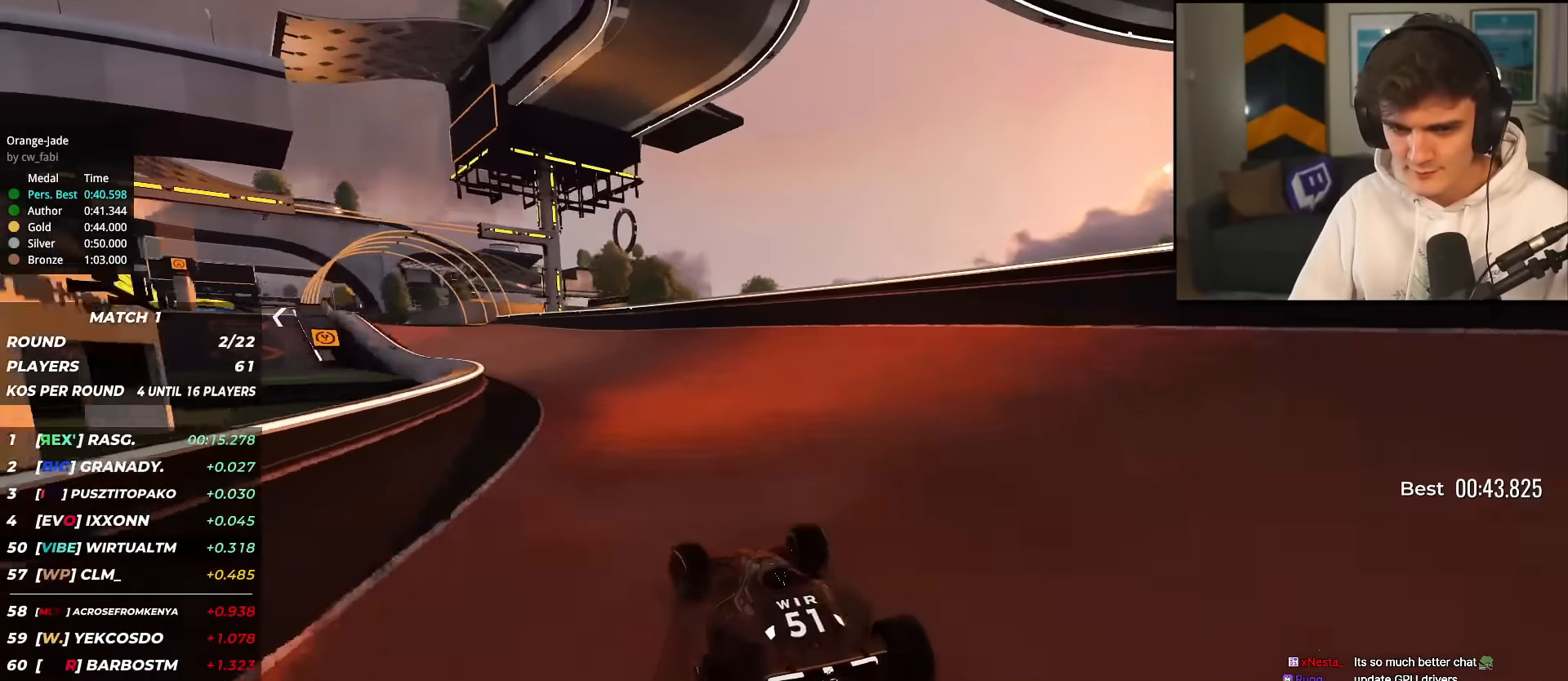
{"keys": ["up"], "events": [[34, "left", "up"], [134, "left", "down"], [217, "left", "up"], [351, "left", "down"], [501, "left", "up"]]}